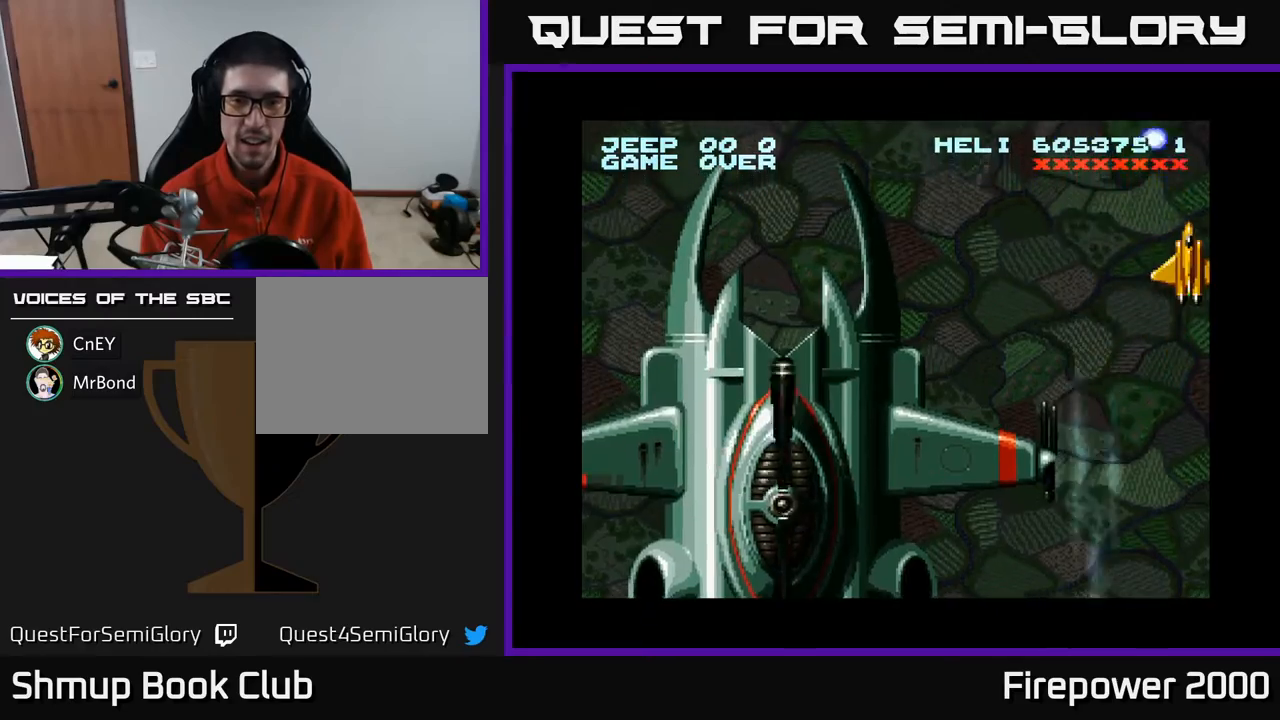
Gameplay with a controller (Xbox layout); each line is a JSON object with the inputs held at the frame after it. "events" lists button and stick changes between this image and that frame as [ms after this image, input, new state], when the widget could be followed in between. Not read: left_stick right_stick.
{"buttons": ["A"], "events": [[33, "DPAD_UP", "down"], [183, "DPAD_LEFT", "down"], [200, "DPAD_UP", "up"], [317, "DPAD_LEFT", "up"]]}
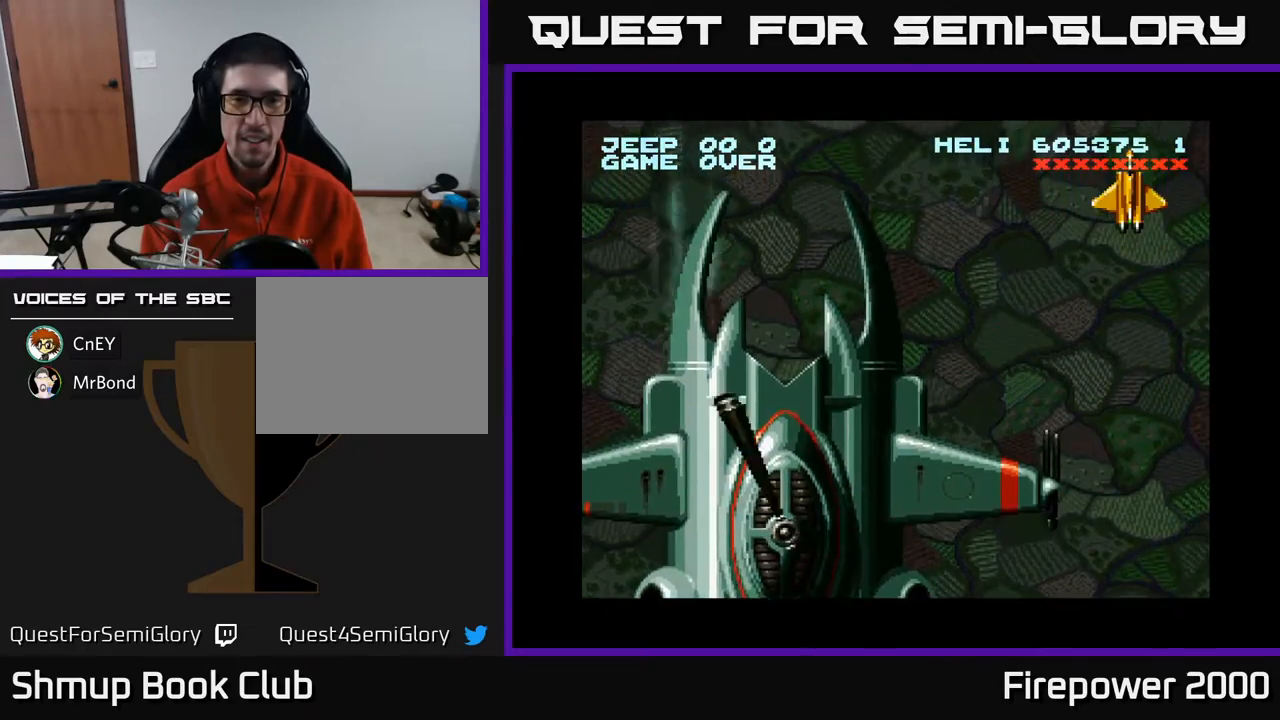
{"buttons": ["A"], "events": [[167, "DPAD_DOWN", "down"], [400, "DPAD_DOWN", "up"]]}
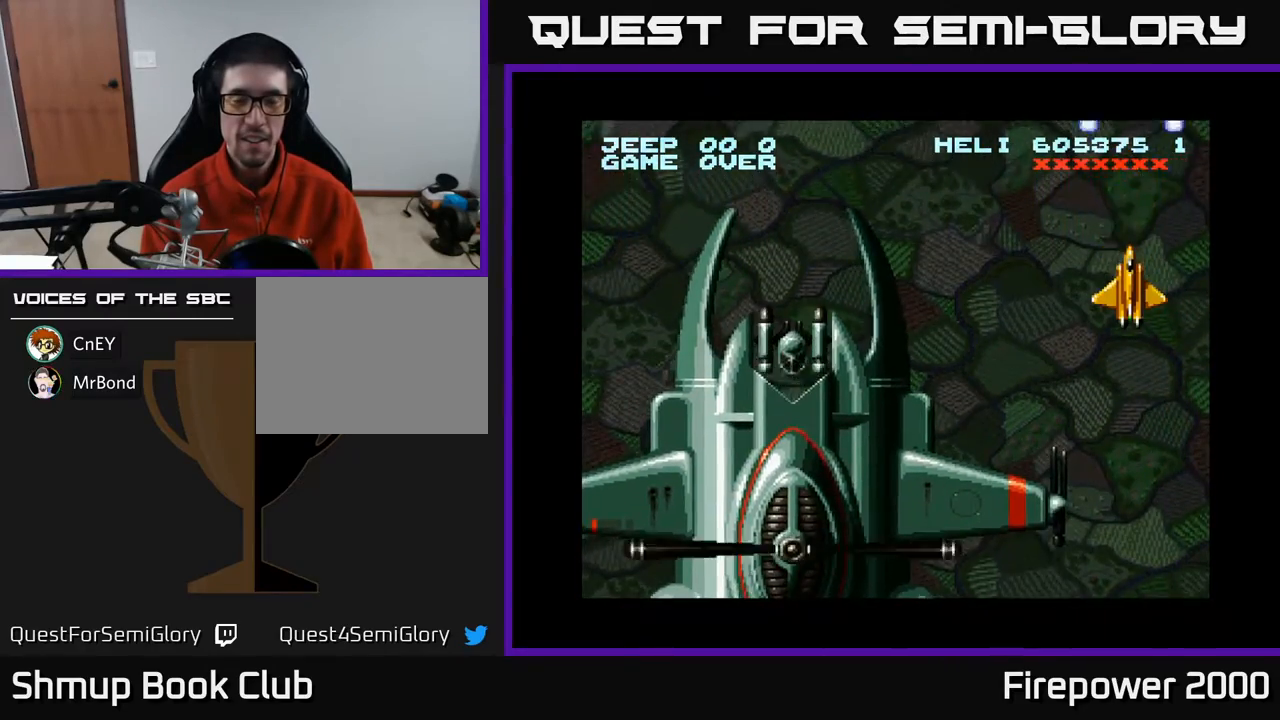
{"buttons": ["A", "DPAD_LEFT"], "events": [[350, "DPAD_DOWN", "down"], [450, "DPAD_DOWN", "up"], [467, "DPAD_LEFT", "down"]]}
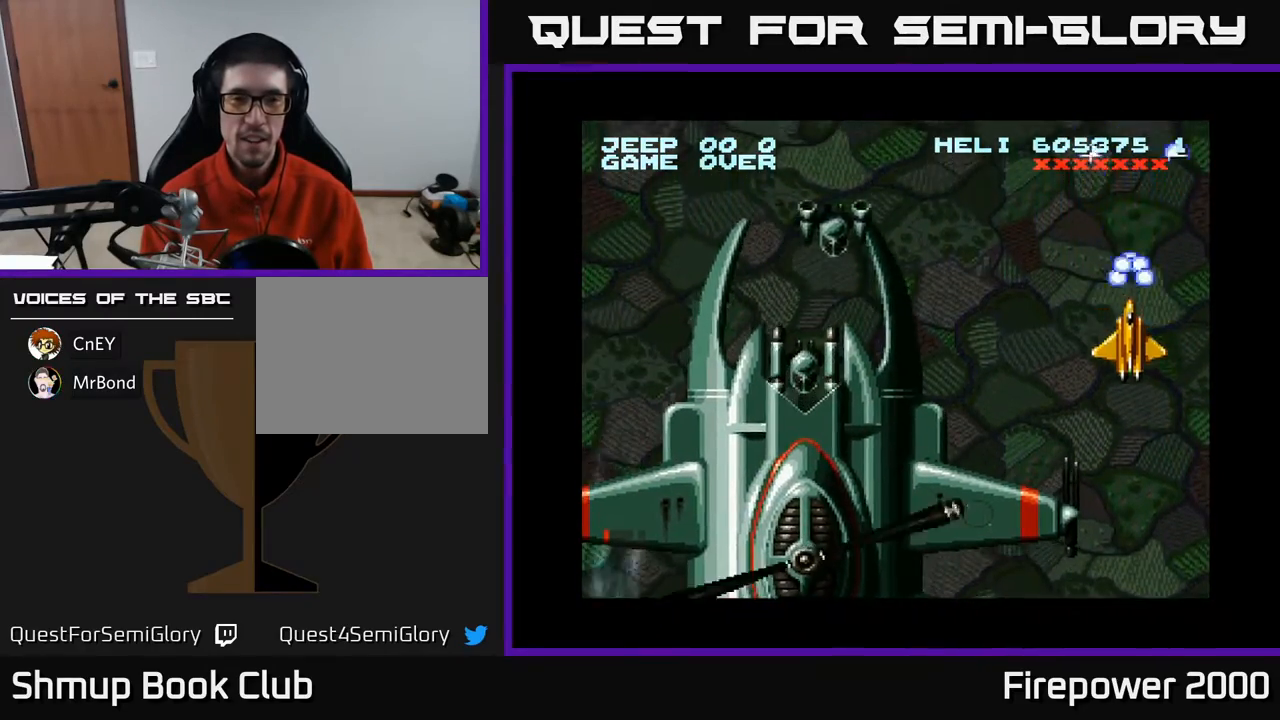
{"buttons": ["A"], "events": [[183, "DPAD_LEFT", "up"]]}
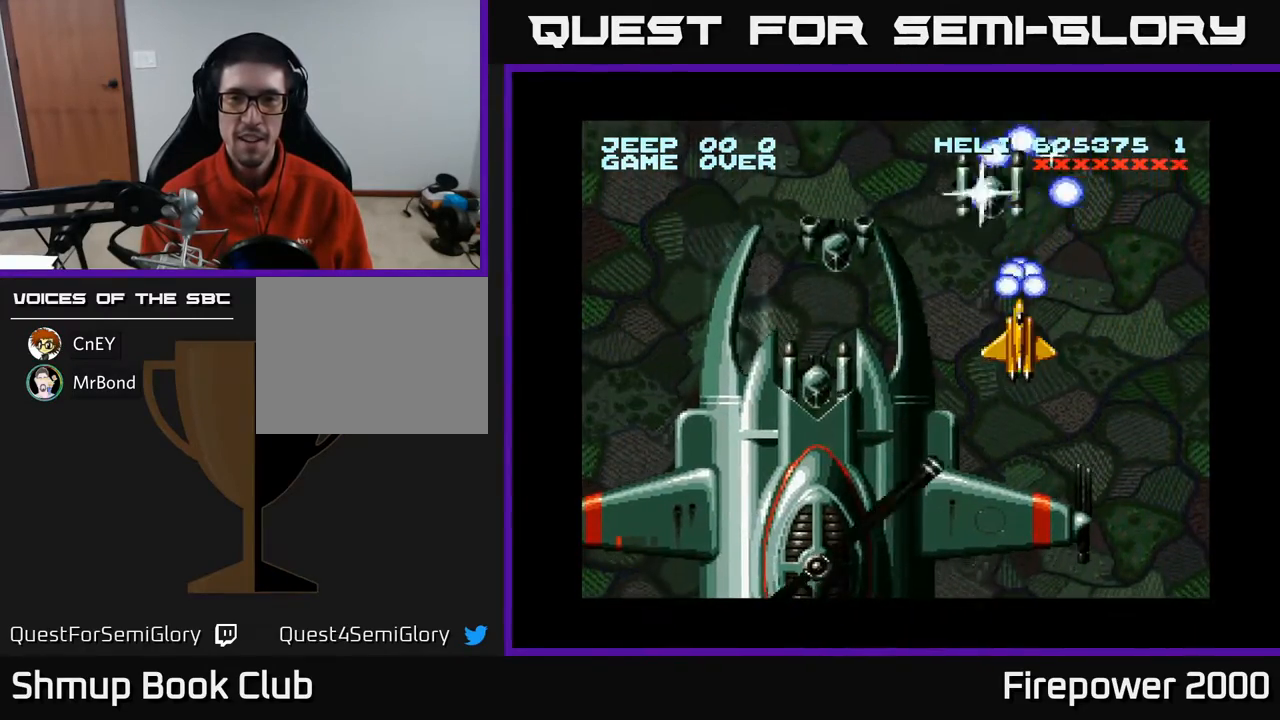
{"buttons": ["A"], "events": []}
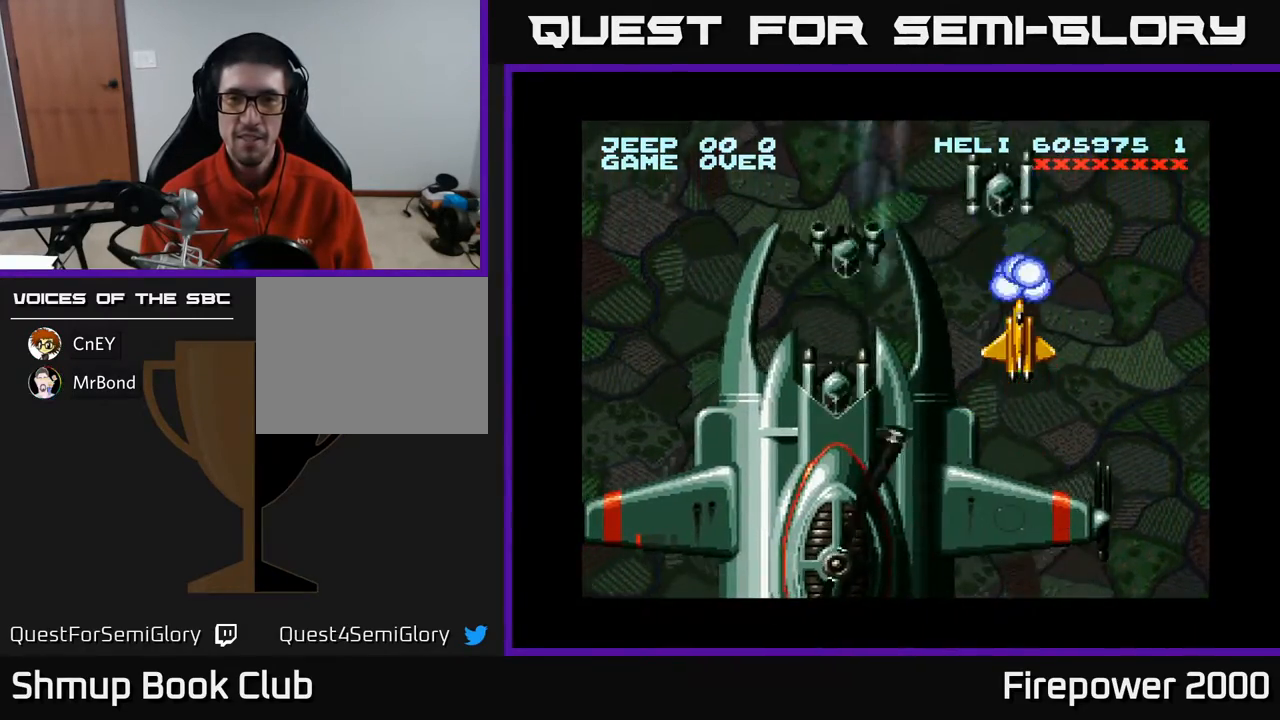
{"buttons": ["A"], "events": [[100, "DPAD_RIGHT", "down"], [150, "DPAD_RIGHT", "up"]]}
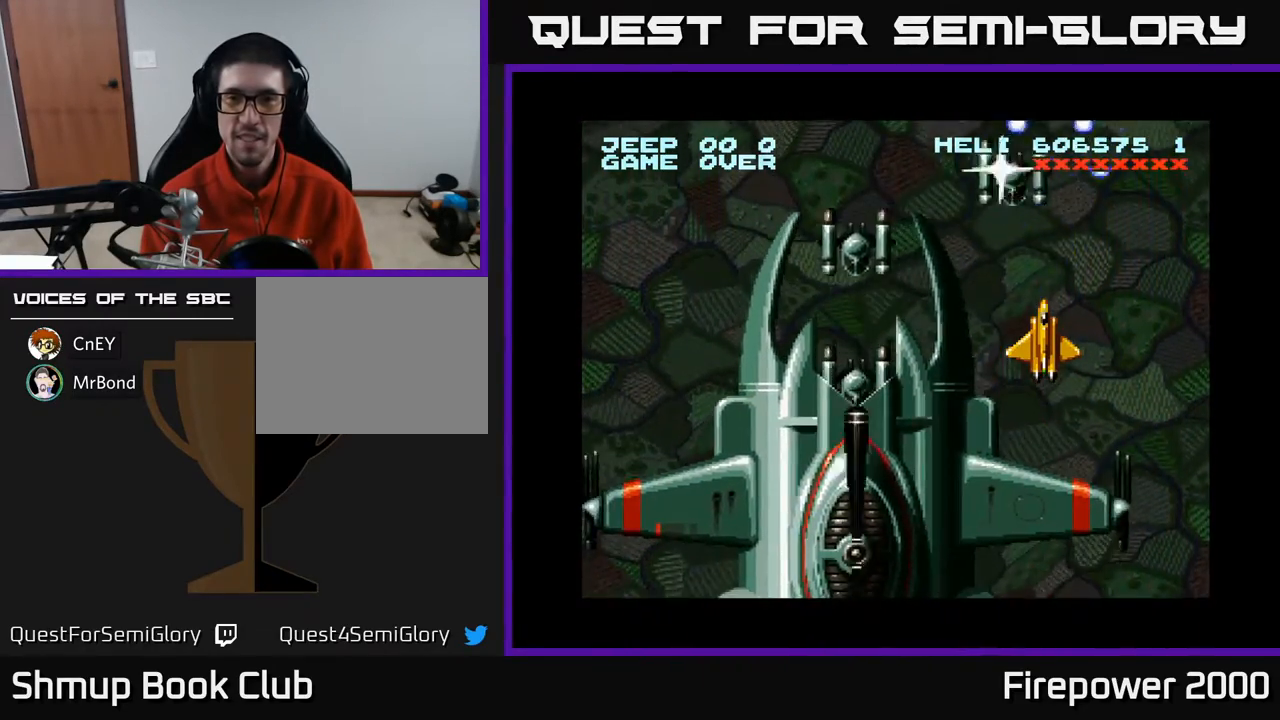
{"buttons": ["A"], "events": []}
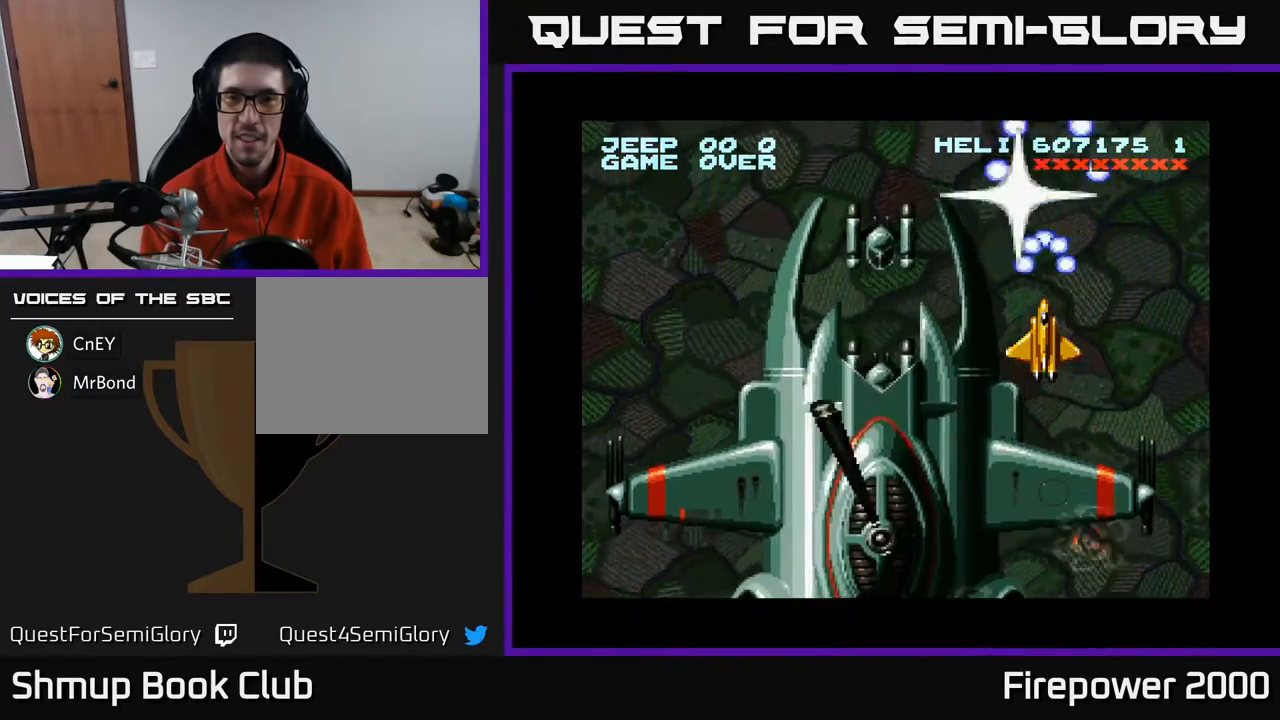
{"buttons": ["A"], "events": [[117, "DPAD_RIGHT", "down"], [217, "DPAD_RIGHT", "up"]]}
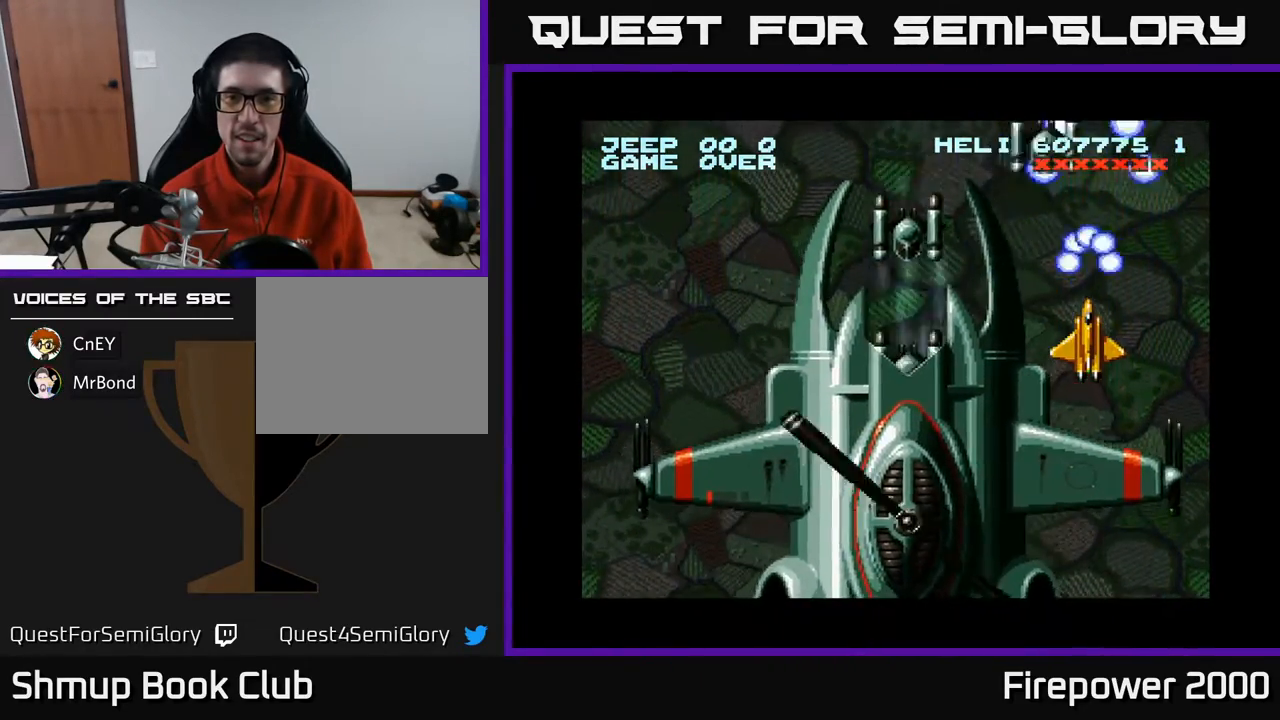
{"buttons": ["A"], "events": [[83, "DPAD_RIGHT", "down"], [150, "DPAD_RIGHT", "up"]]}
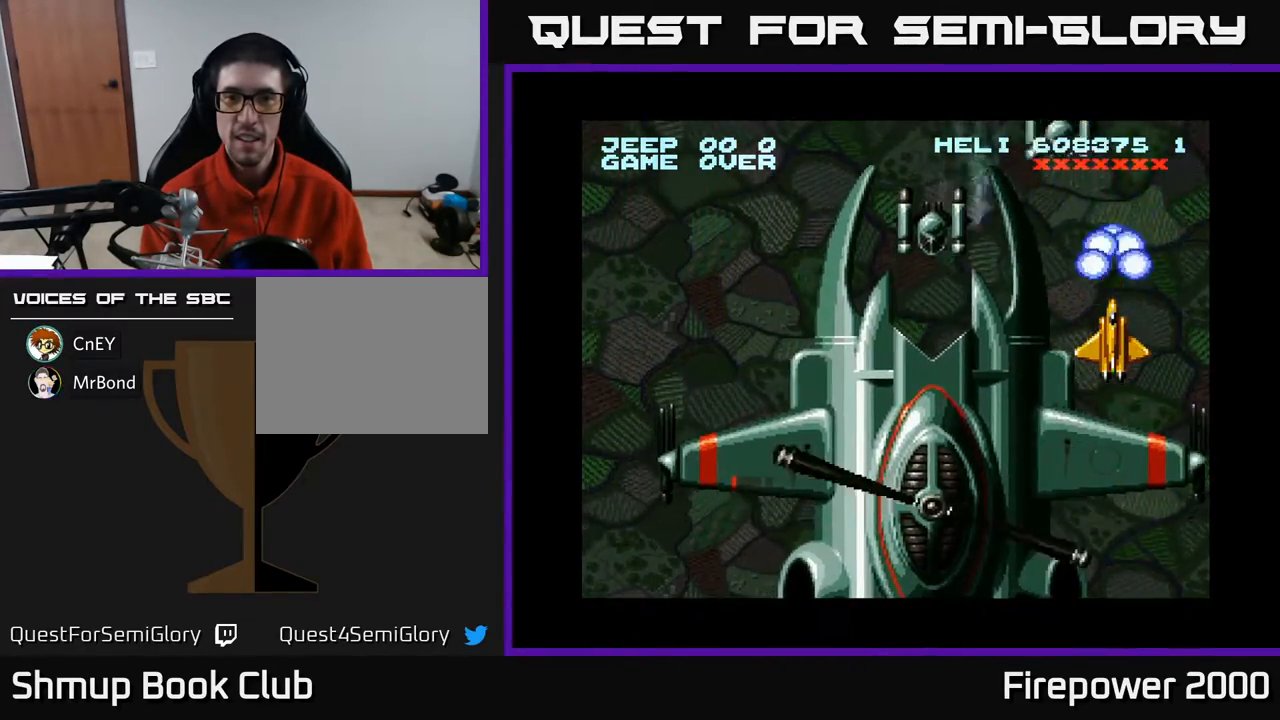
{"buttons": ["A"], "events": [[217, "DPAD_RIGHT", "down"], [300, "DPAD_RIGHT", "up"]]}
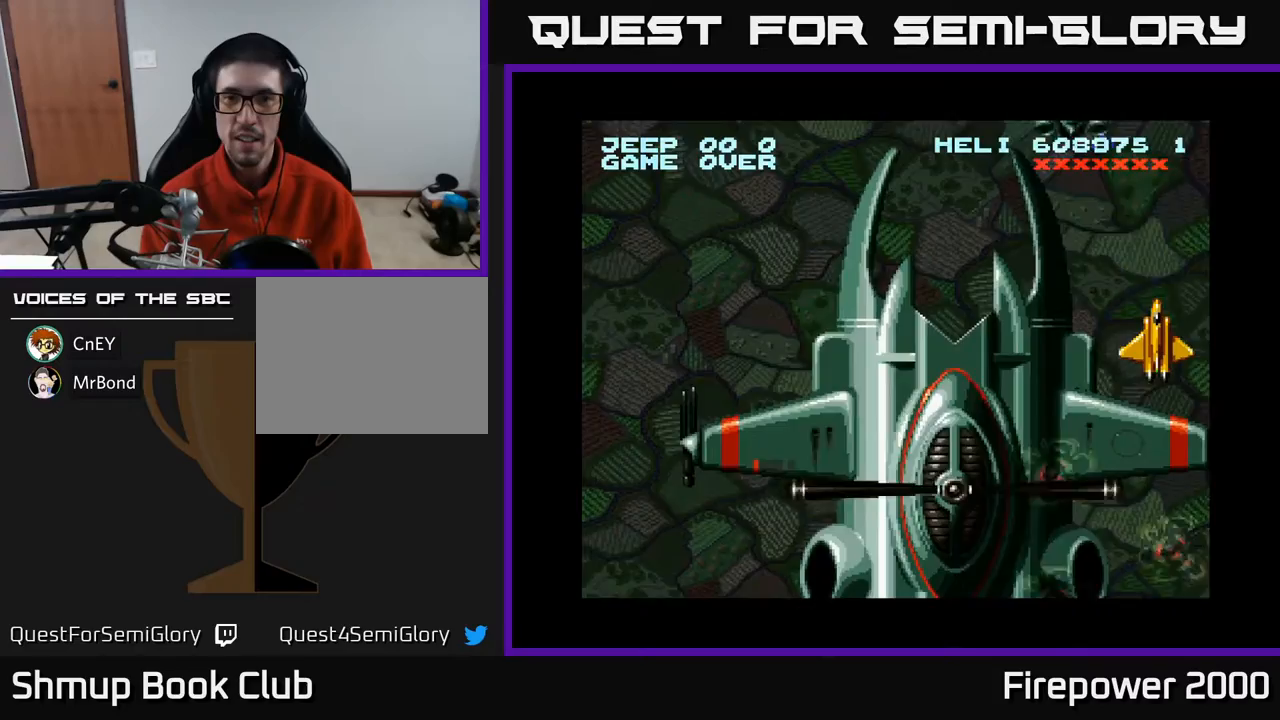
{"buttons": ["A", "DPAD_DOWN", "DPAD_RIGHT"], "events": [[167, "DPAD_DOWN", "down"], [400, "DPAD_RIGHT", "down"]]}
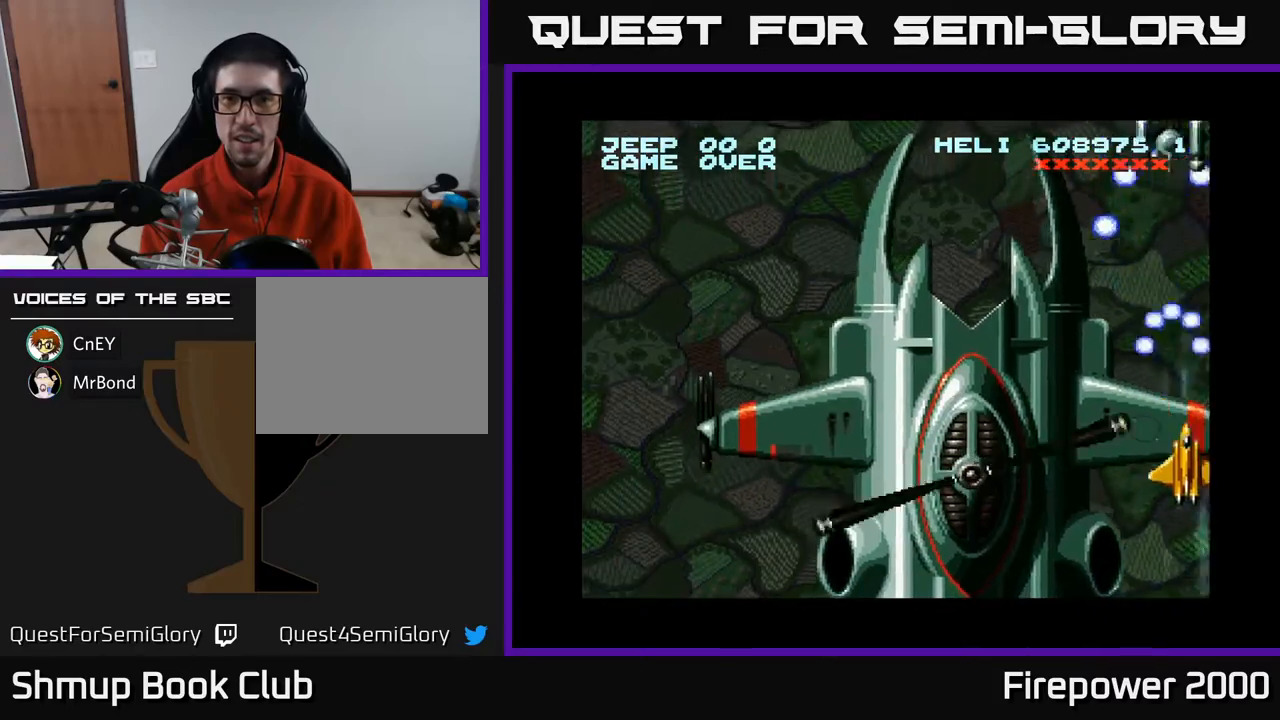
{"buttons": ["A"], "events": [[433, "DPAD_RIGHT", "up"], [467, "DPAD_DOWN", "up"]]}
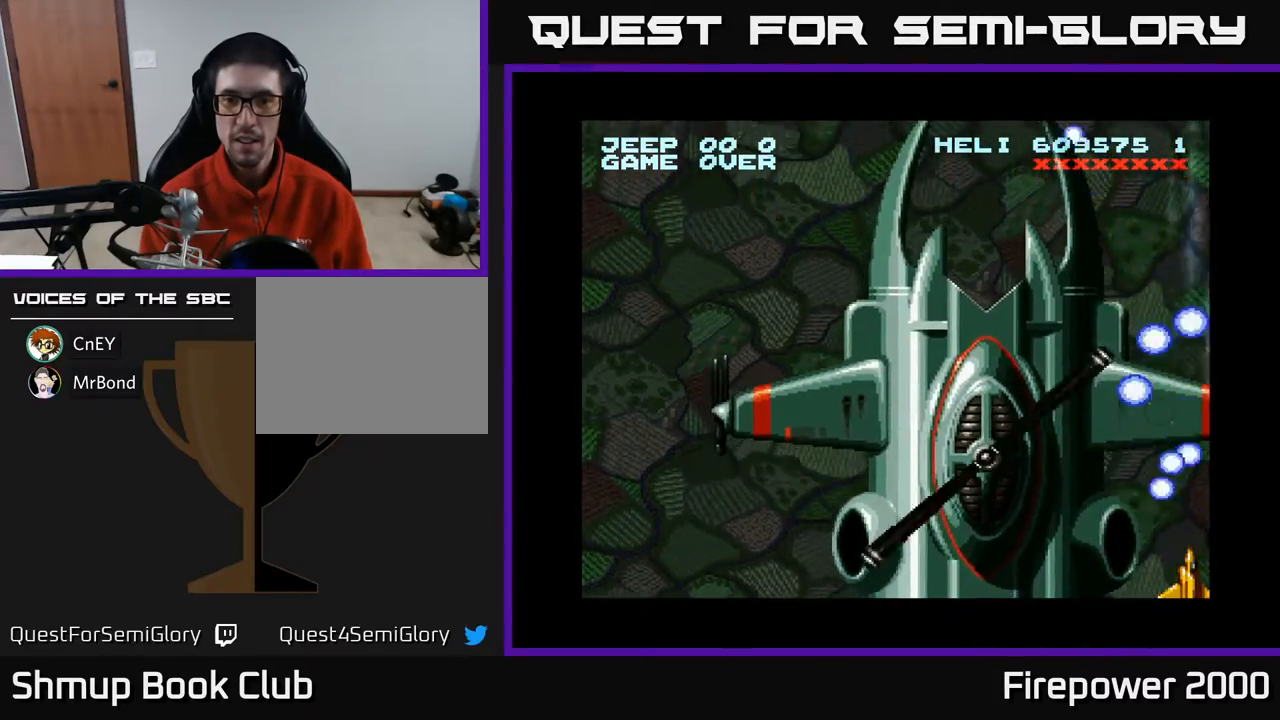
{"buttons": ["A"], "events": []}
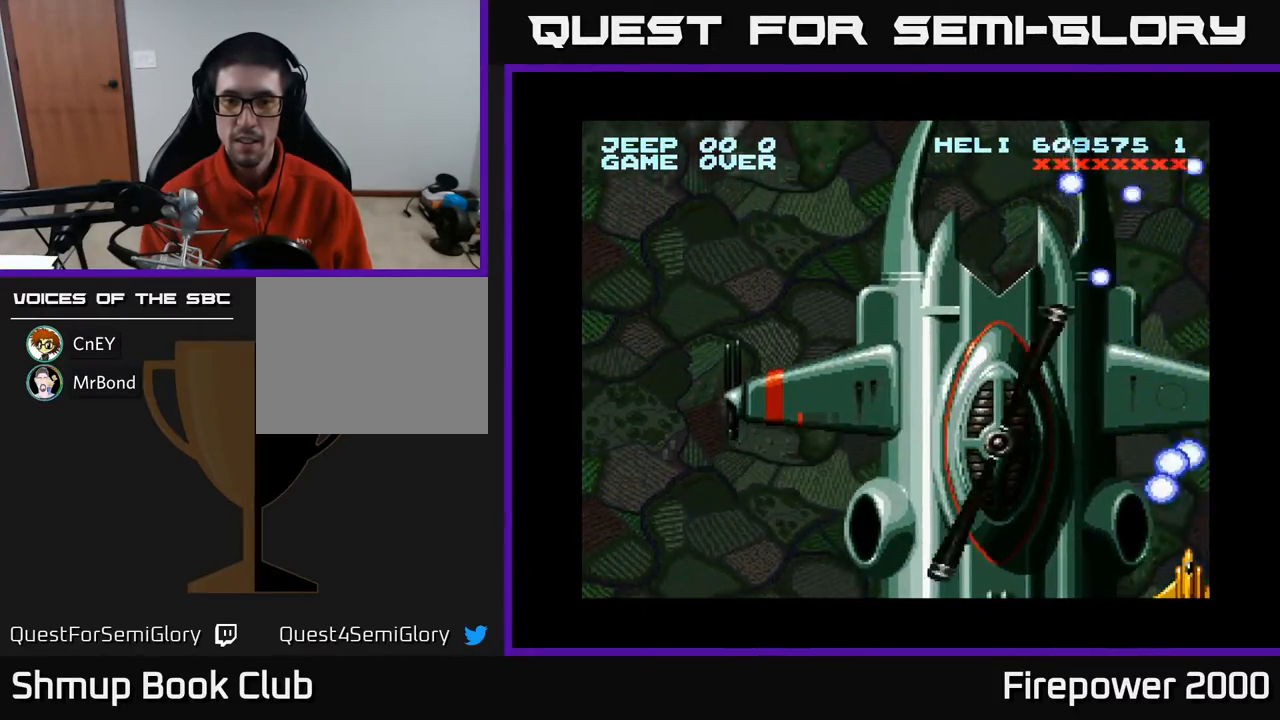
{"buttons": ["A"], "events": []}
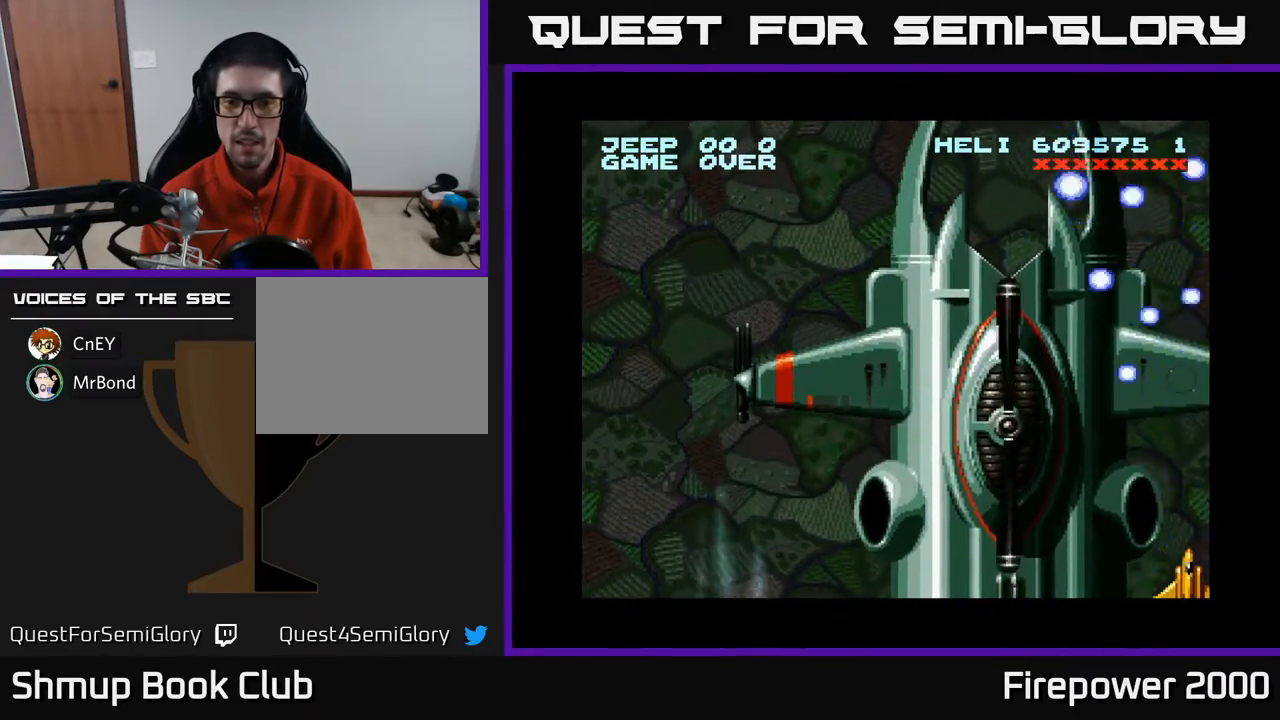
{"buttons": ["A", "DPAD_LEFT"], "events": [[433, "DPAD_LEFT", "down"]]}
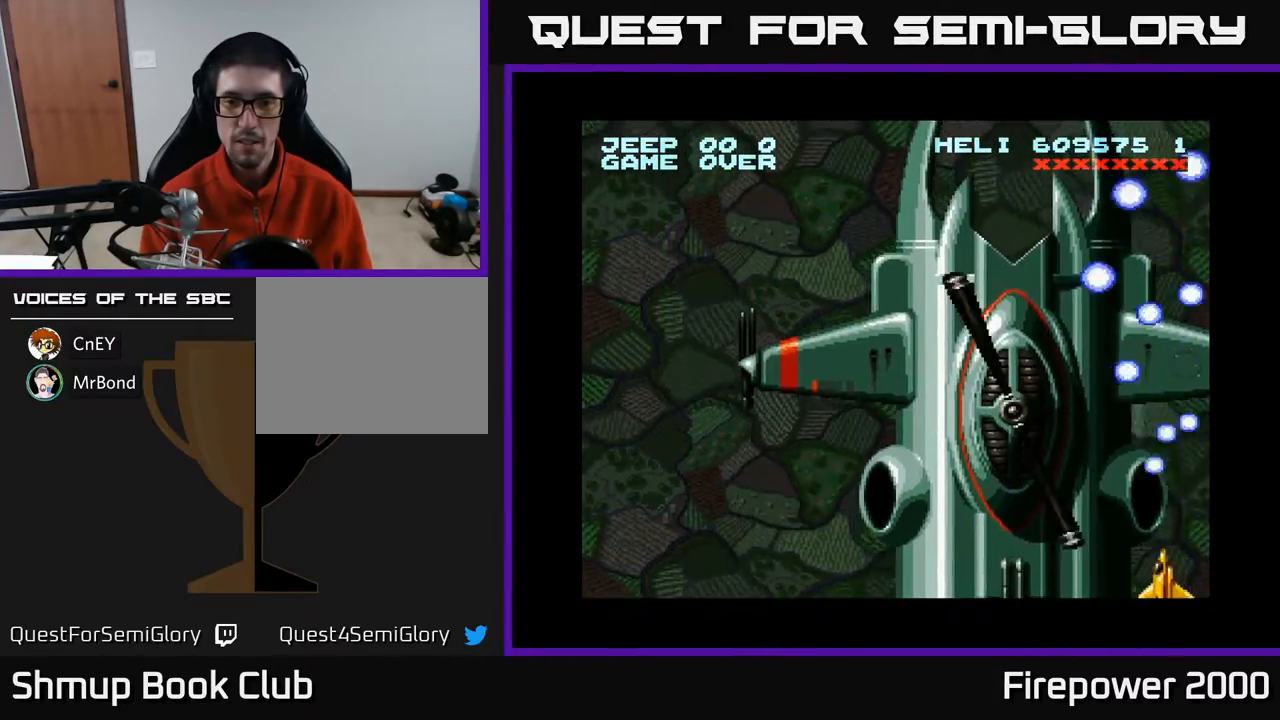
{"buttons": ["A", "DPAD_LEFT"], "events": [[367, "B", "down"], [450, "B", "up"]]}
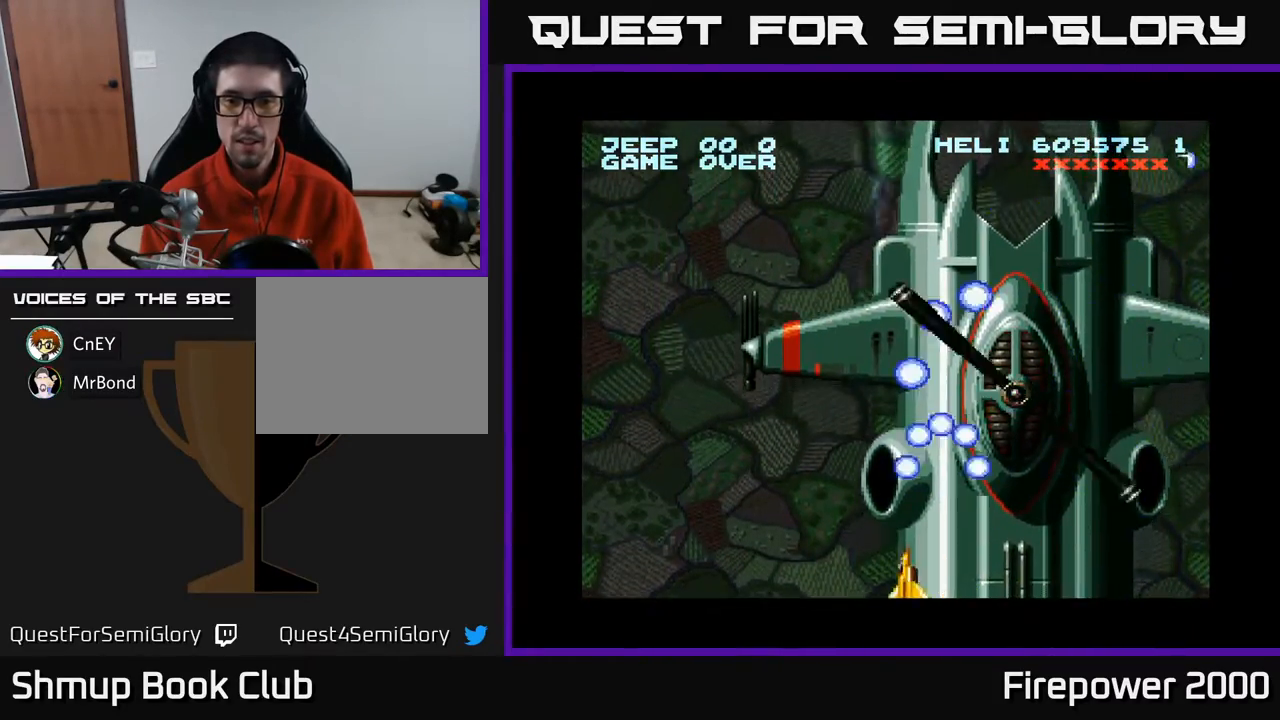
{"buttons": ["A", "DPAD_RIGHT"], "events": [[100, "DPAD_LEFT", "up"], [200, "DPAD_RIGHT", "down"]]}
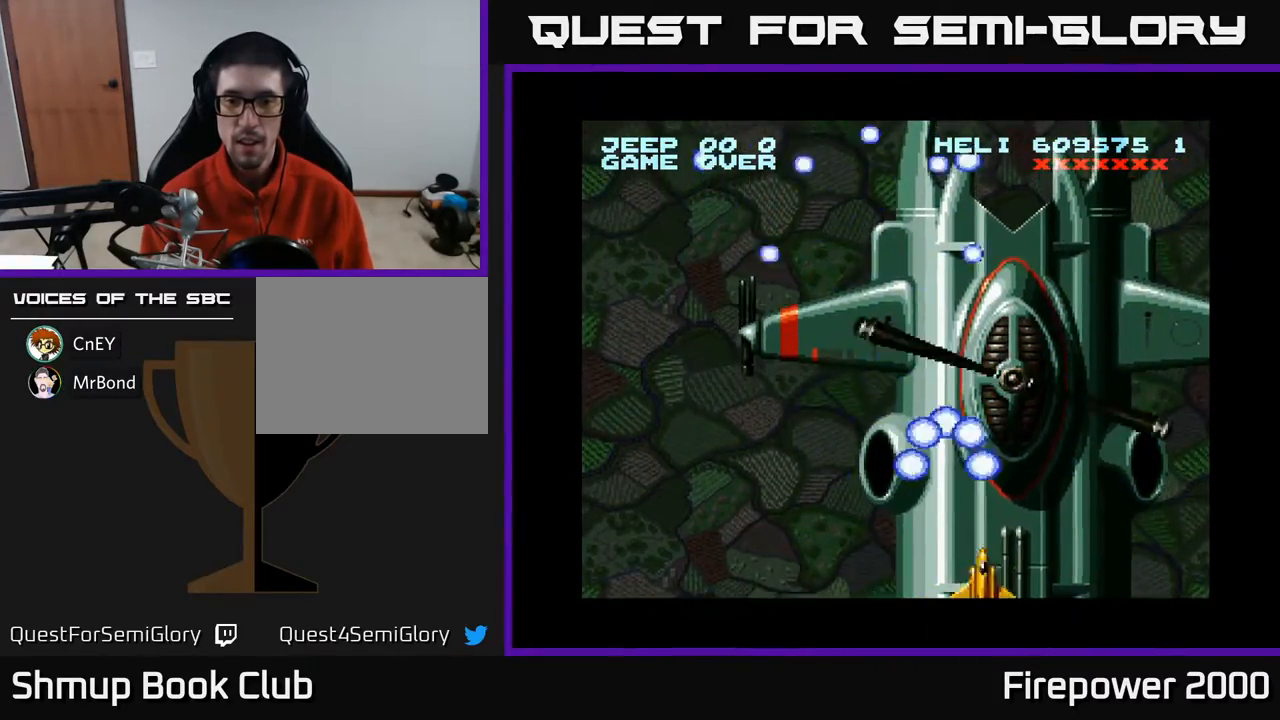
{"buttons": ["A"], "events": [[83, "DPAD_LEFT", "down"], [83, "DPAD_RIGHT", "up"], [83, "DPAD_UP", "down"], [83, "X", "down"], [117, "DPAD_UP", "up"], [167, "X", "up"], [217, "DPAD_DOWN", "down"], [350, "DPAD_DOWN", "up"], [500, "DPAD_LEFT", "up"]]}
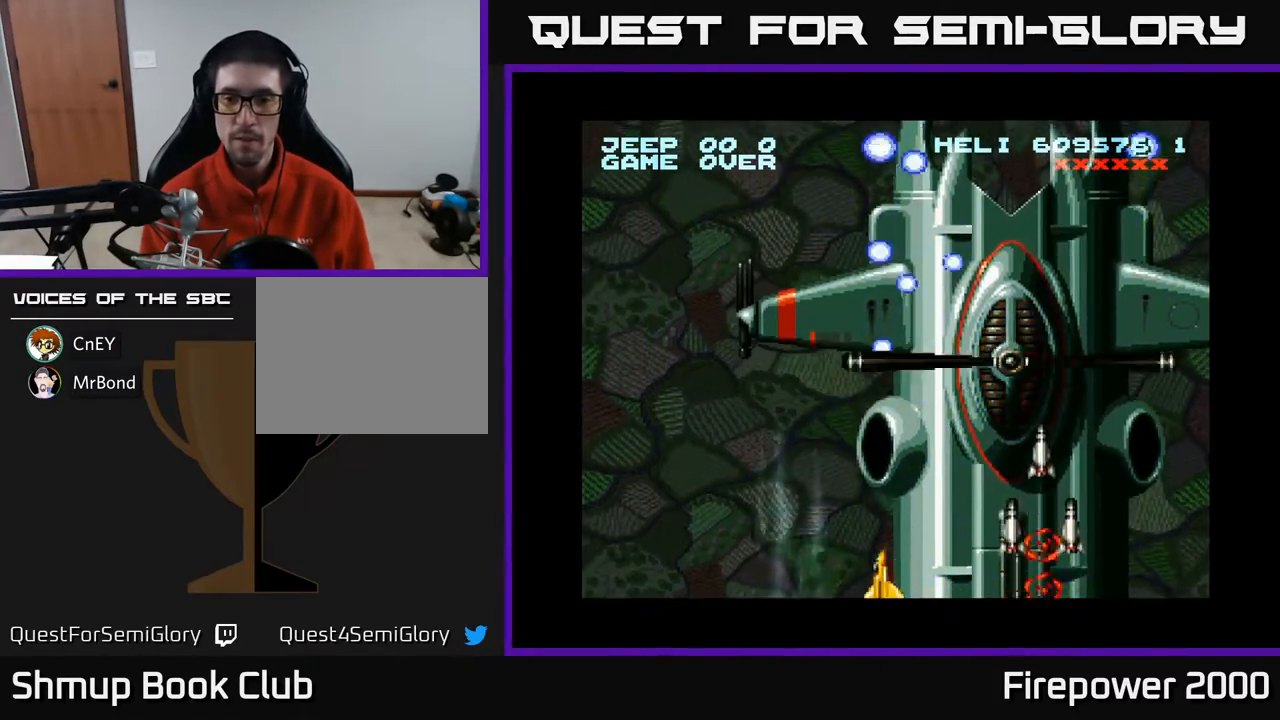
{"buttons": ["A", "DPAD_RIGHT"], "events": [[383, "DPAD_RIGHT", "down"]]}
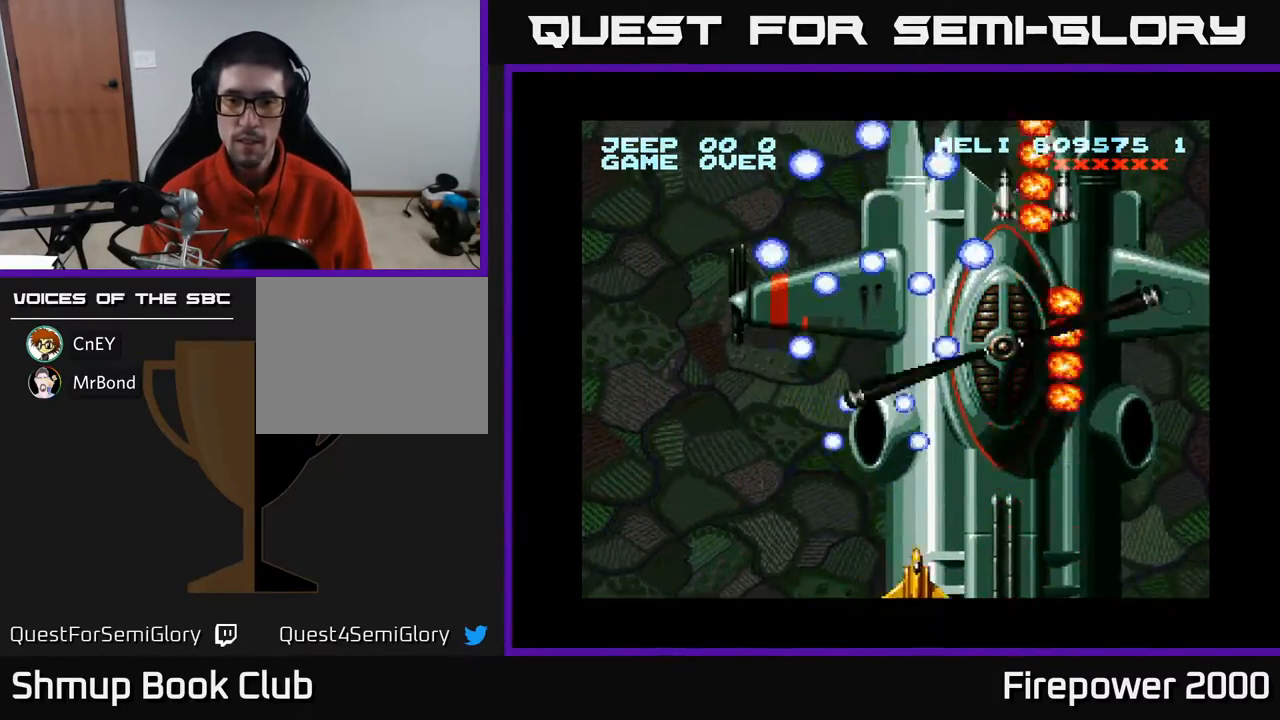
{"buttons": ["A", "DPAD_DOWN", "DPAD_LEFT"], "events": [[167, "DPAD_RIGHT", "up"], [167, "DPAD_UP", "down"], [217, "X", "down"], [250, "DPAD_UP", "up"], [367, "X", "up"], [417, "DPAD_DOWN", "down"], [433, "DPAD_LEFT", "down"]]}
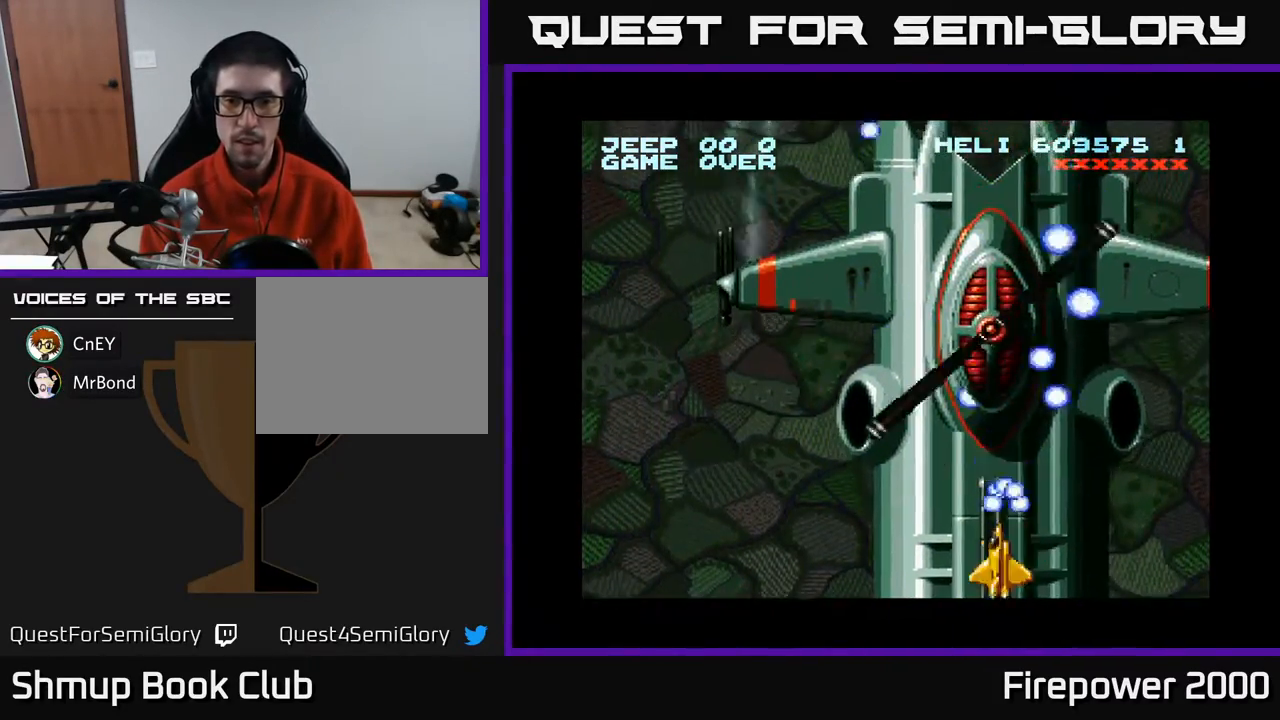
{"buttons": ["A"]}
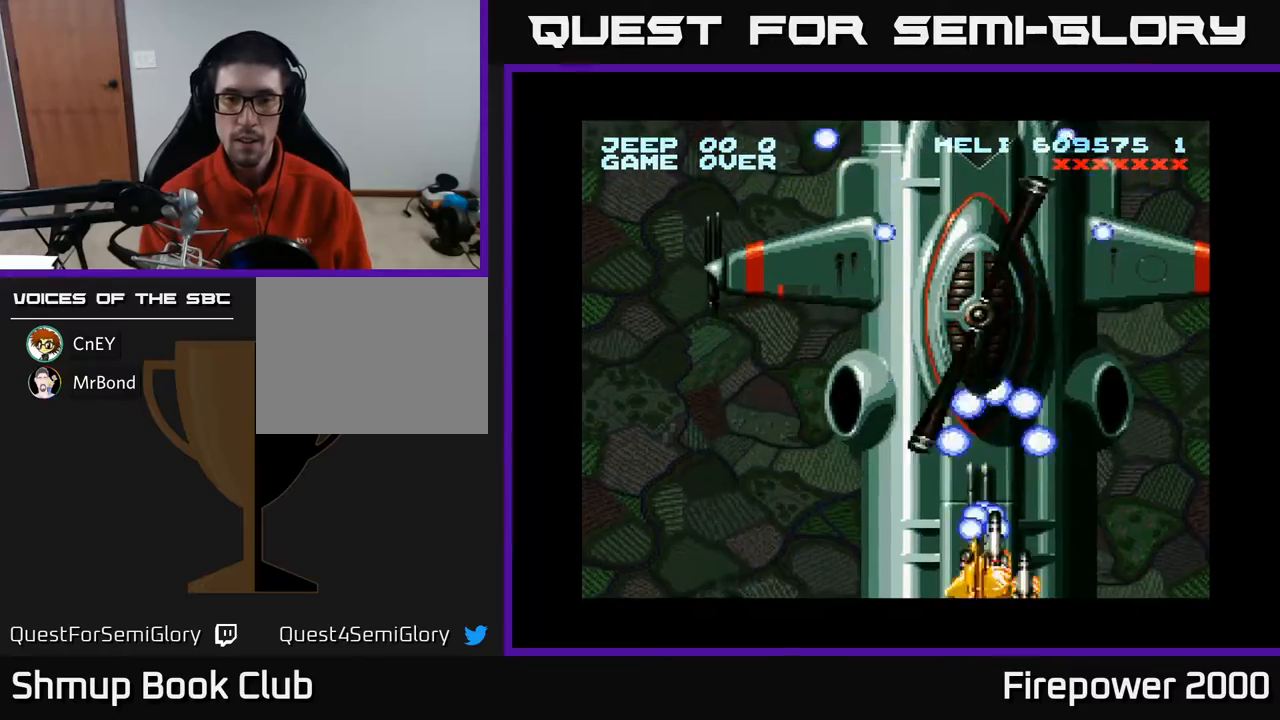
{"buttons": ["A"], "events": []}
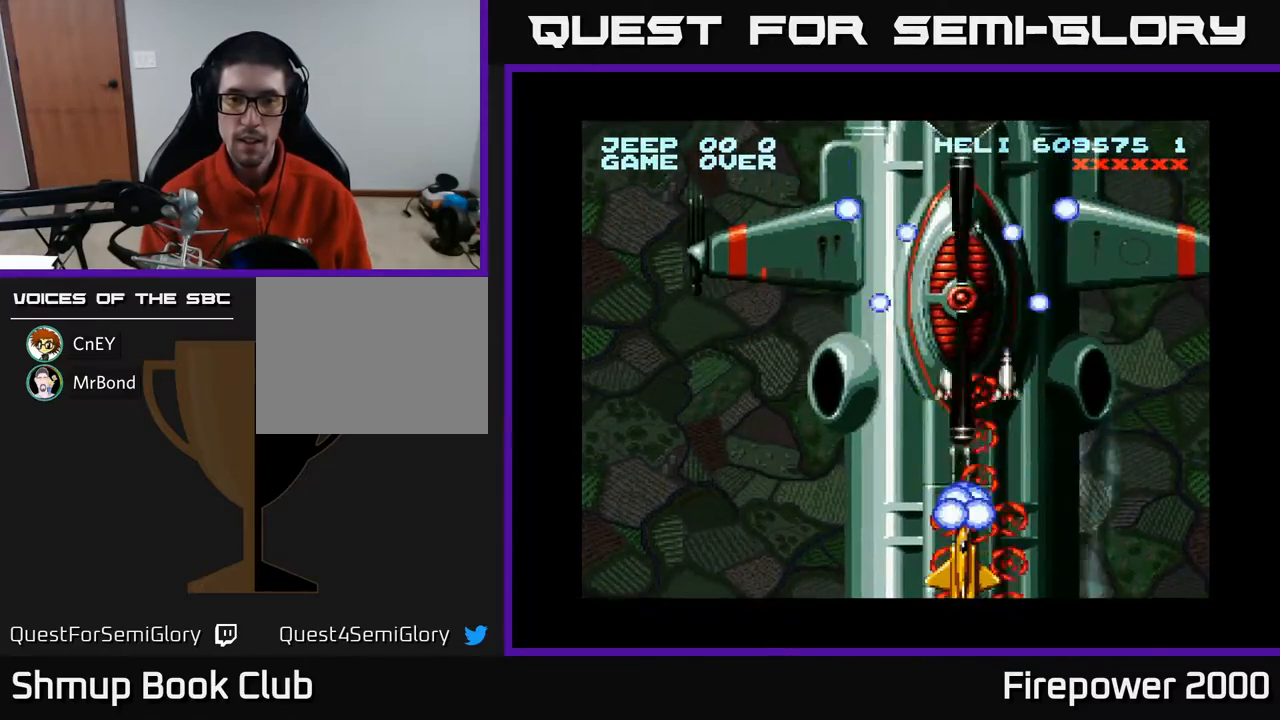
{"buttons": ["A"], "events": [[217, "DPAD_LEFT", "down"], [283, "DPAD_LEFT", "up"]]}
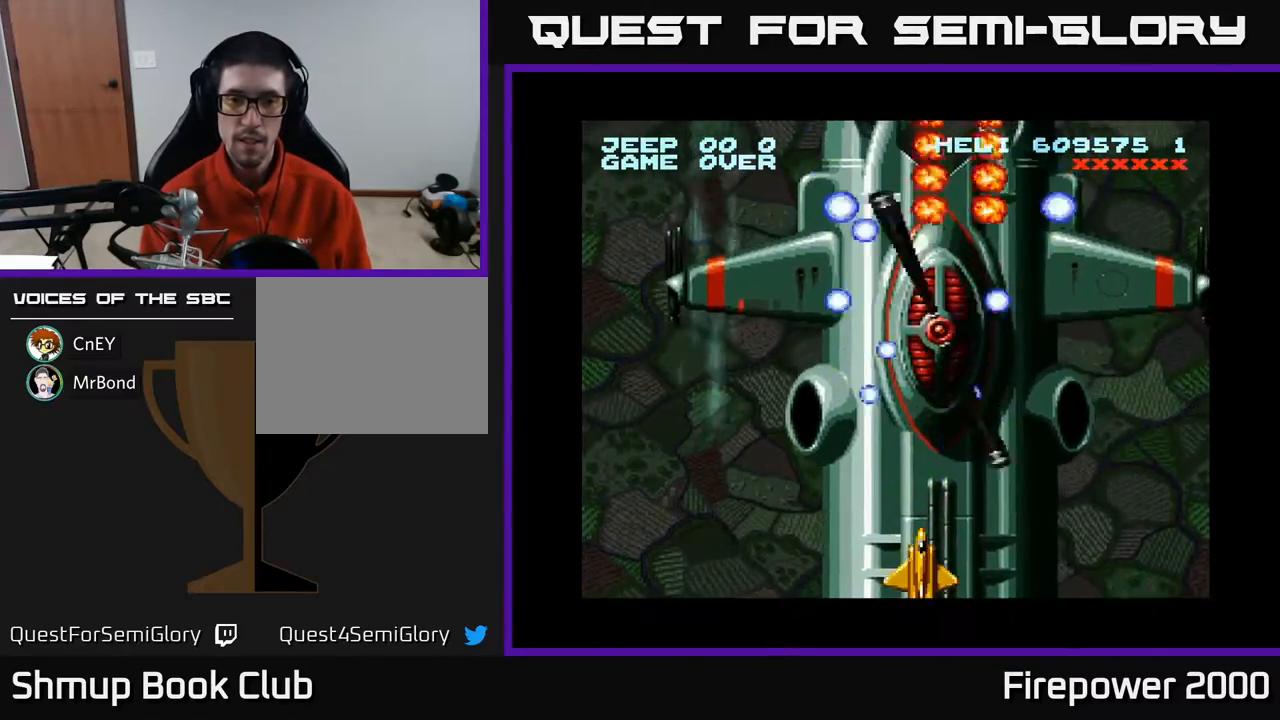
{"buttons": ["A", "DPAD_LEFT"], "events": [[83, "DPAD_LEFT", "down"], [150, "X", "down"], [250, "X", "up"]]}
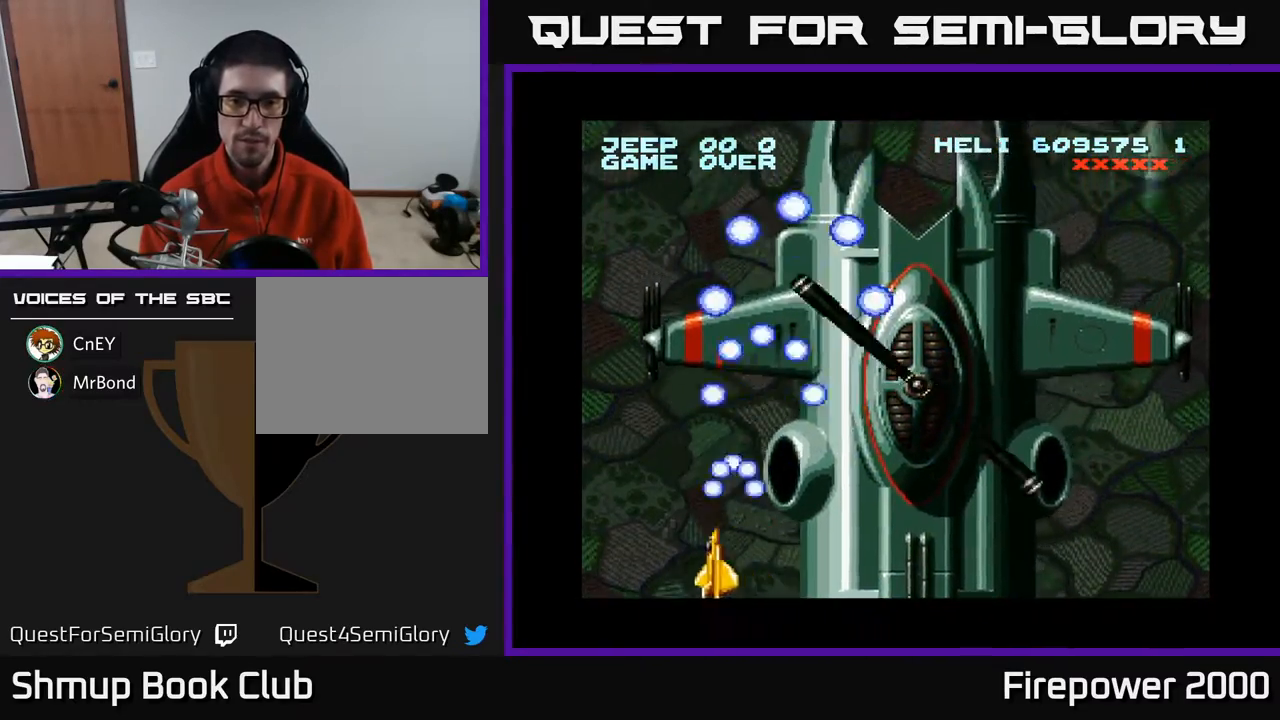
{"buttons": ["A", "DPAD_UP"], "events": [[100, "DPAD_LEFT", "up"], [267, "DPAD_LEFT", "down"], [400, "DPAD_UP", "down"], [483, "DPAD_LEFT", "up"]]}
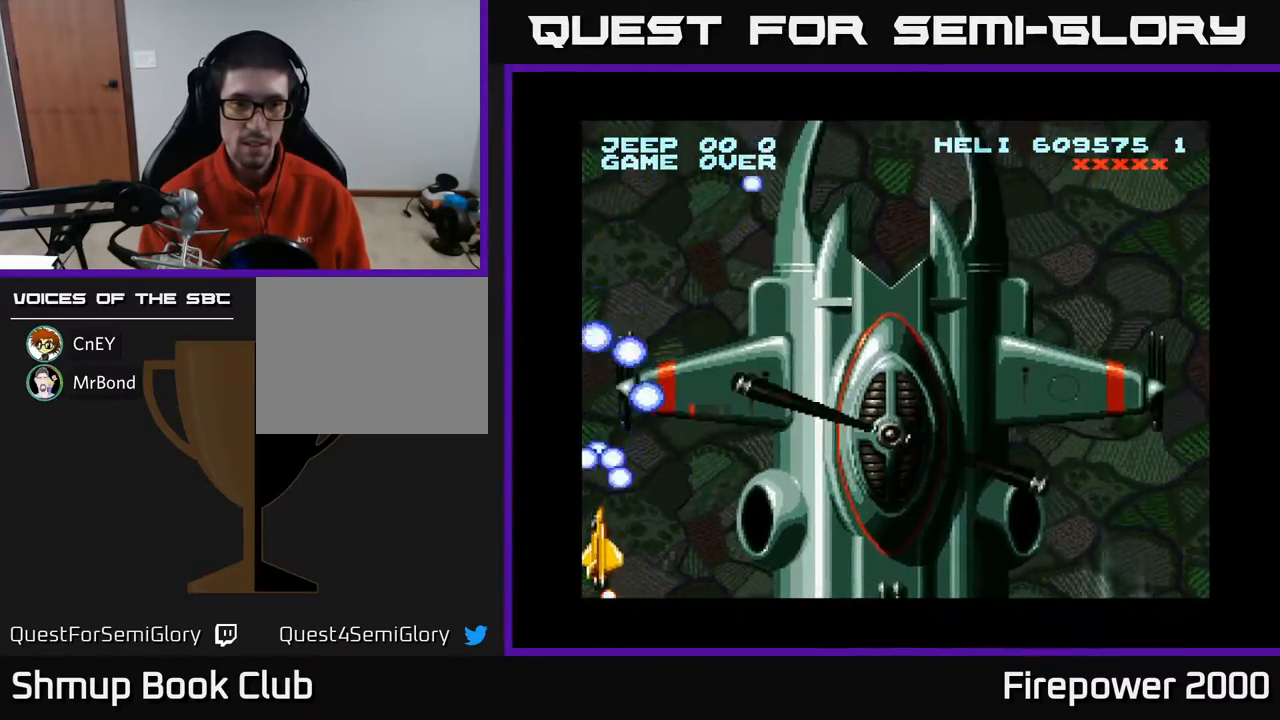
{"buttons": ["A", "DPAD_UP"], "events": [[300, "DPAD_UP", "up"], [483, "DPAD_UP", "down"]]}
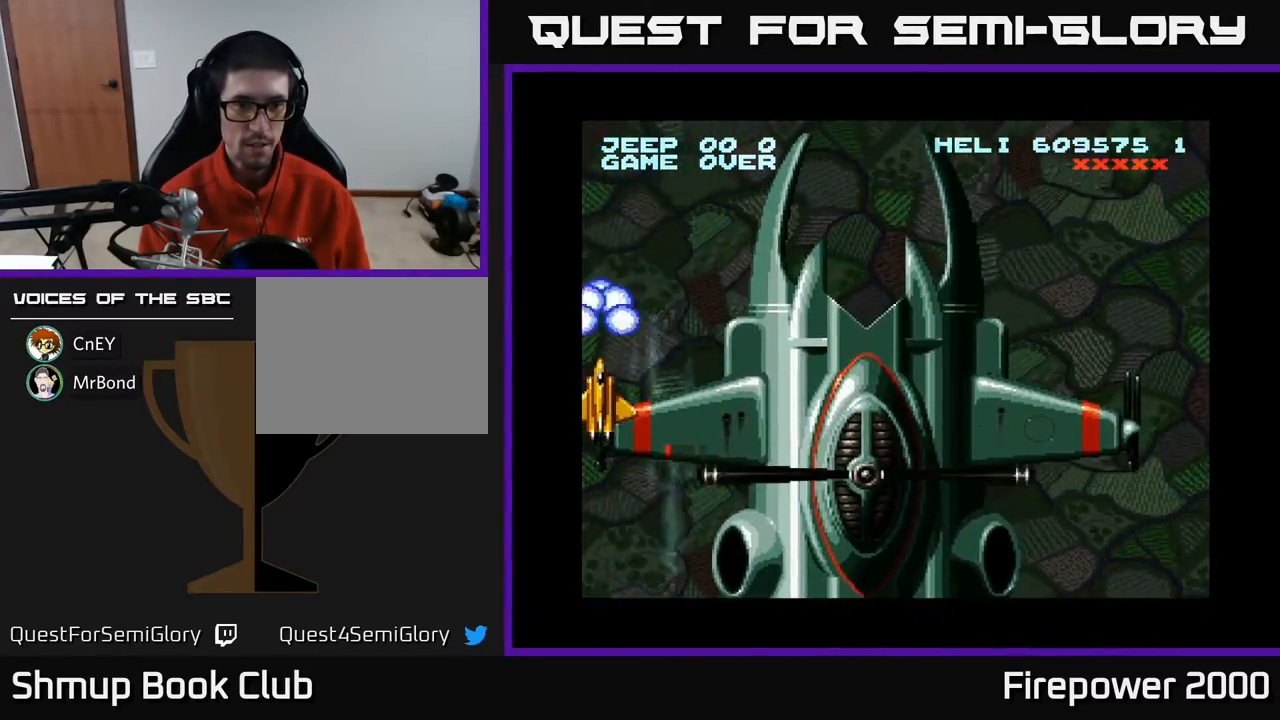
{"buttons": ["A"], "events": [[150, "DPAD_UP", "up"]]}
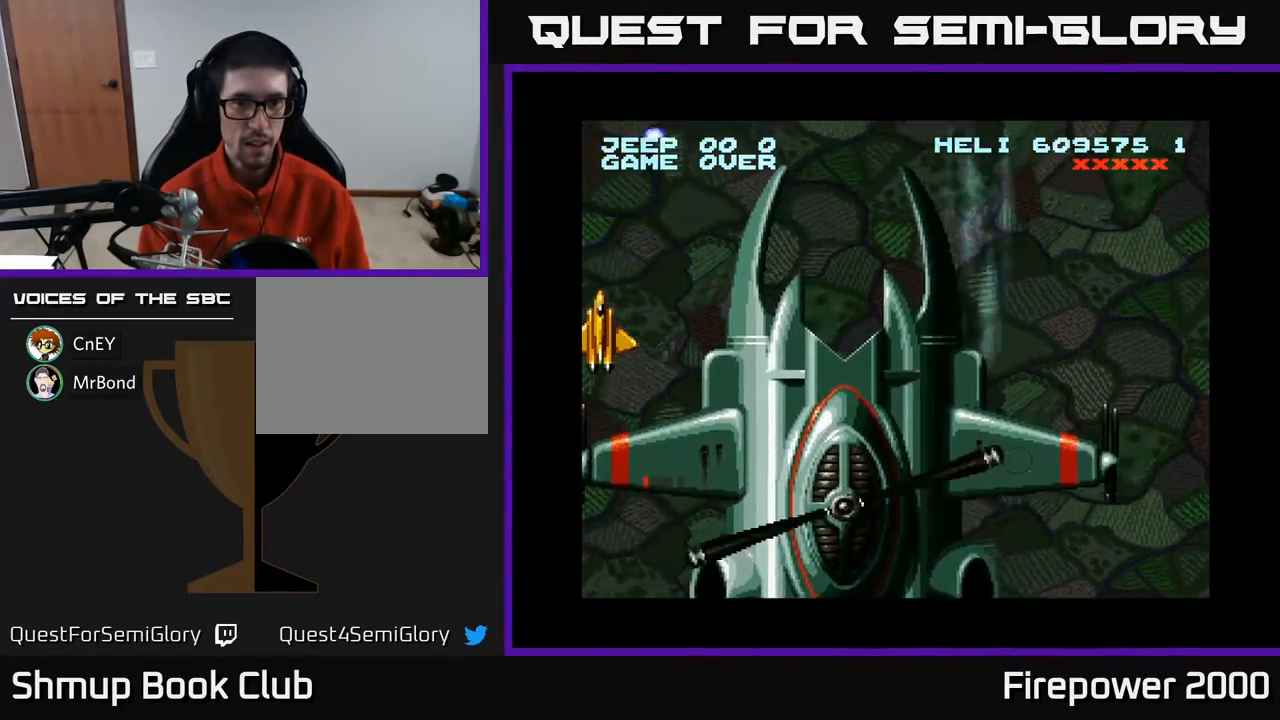
{"buttons": ["A", "DPAD_UP", "DPAD_RIGHT"], "events": [[17, "DPAD_UP", "down"], [167, "DPAD_RIGHT", "down"]]}
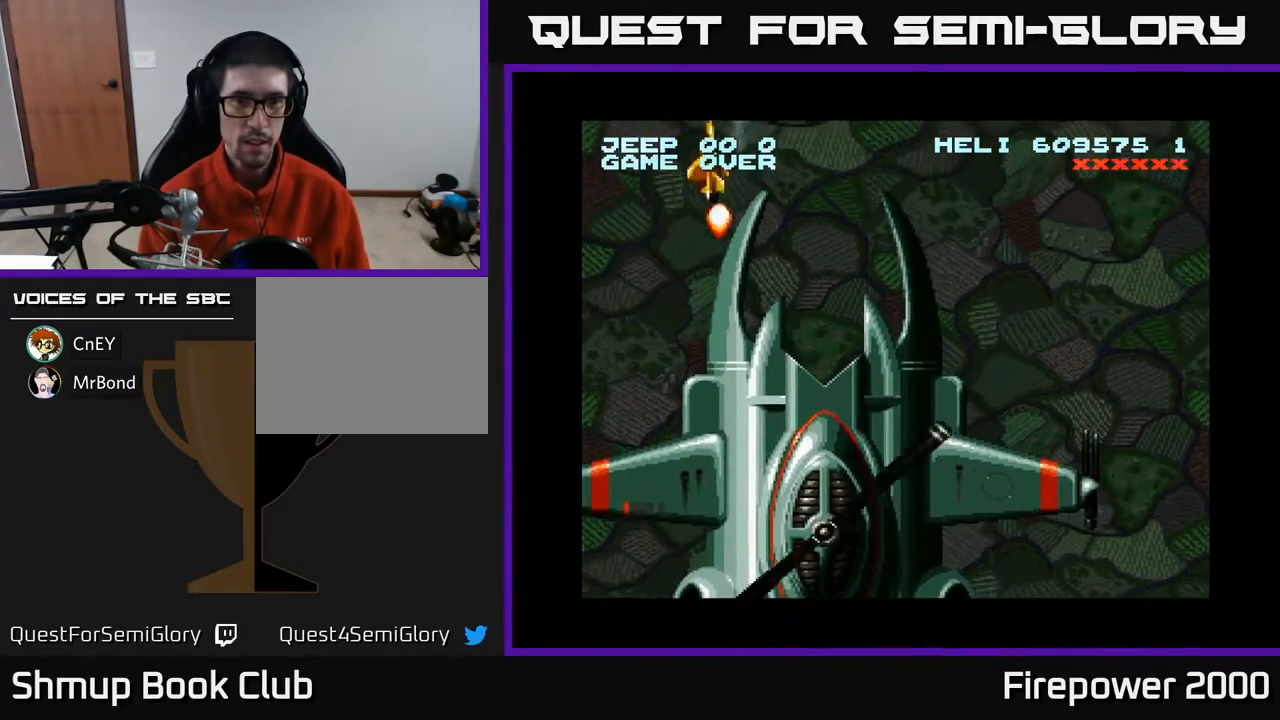
{"buttons": ["A", "DPAD_RIGHT"], "events": [[50, "DPAD_UP", "up"]]}
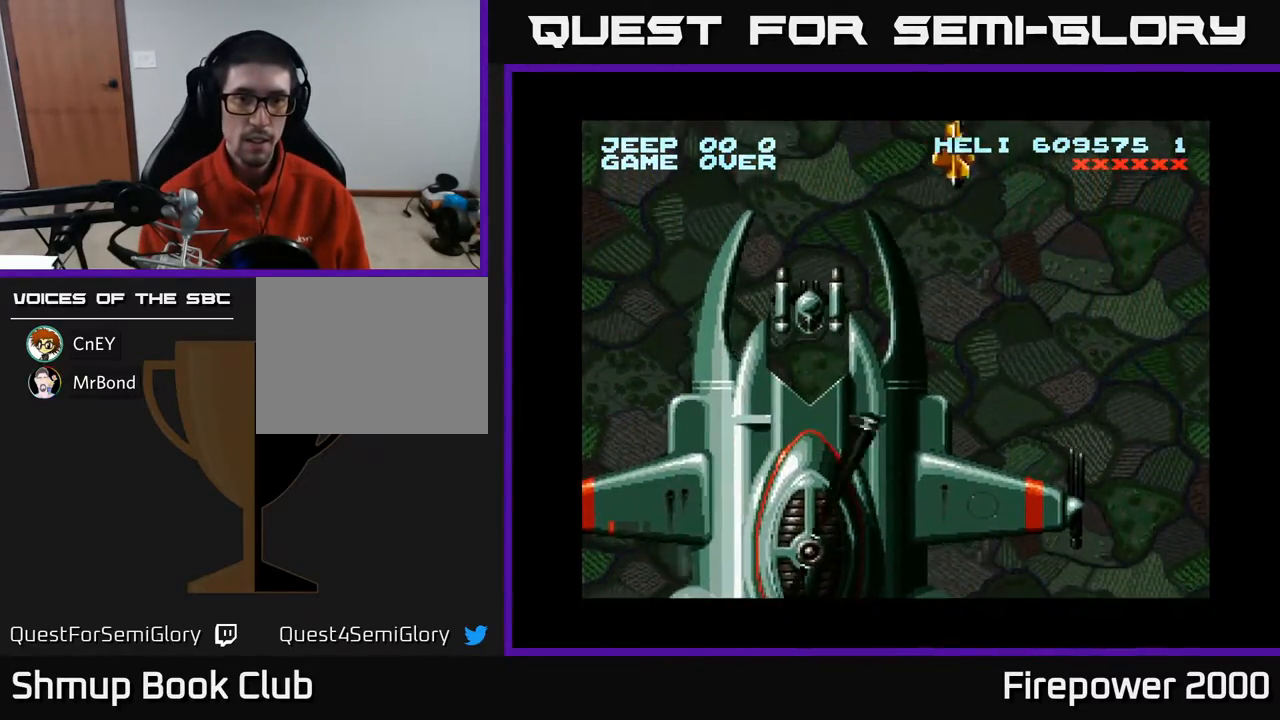
{"buttons": ["A", "DPAD_DOWN", "DPAD_LEFT"], "events": [[17, "DPAD_DOWN", "down"], [267, "DPAD_RIGHT", "up"], [400, "DPAD_LEFT", "down"]]}